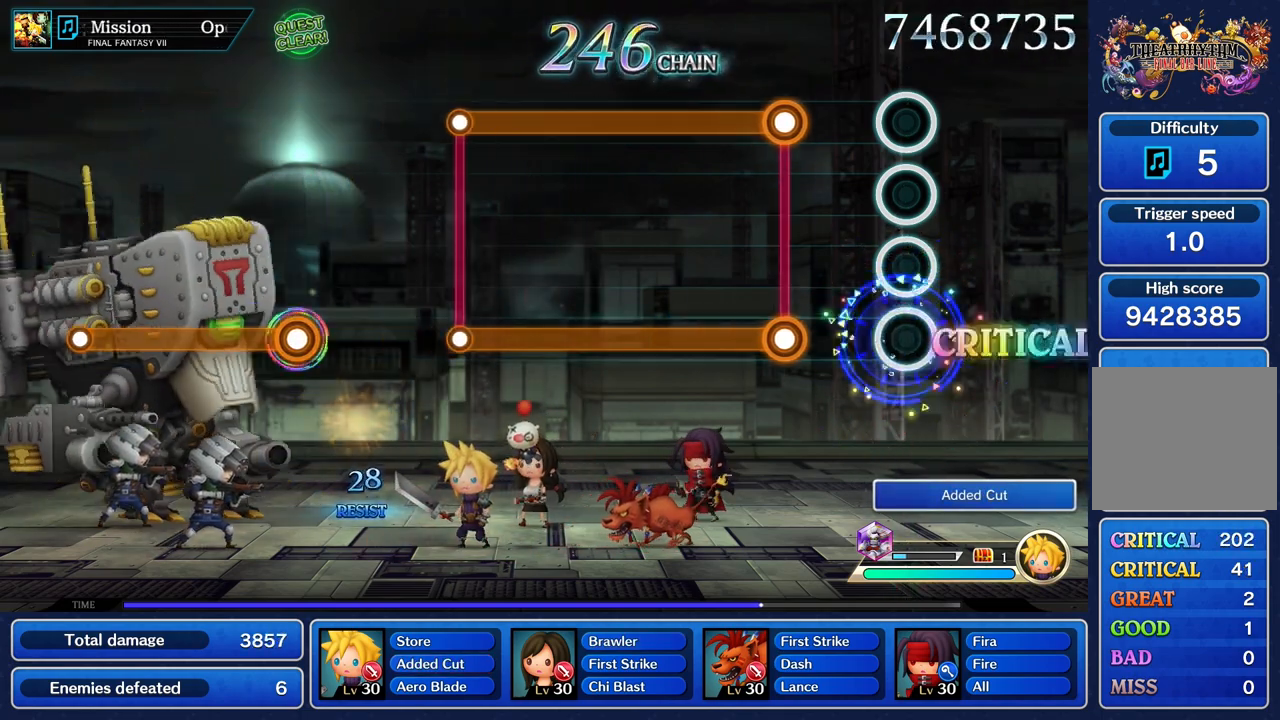
Gameplay with a controller (PlayStation layout); each line is a JSON object with the inputs held at the frame after it (dt_ms = milliseconds from this image to that frame). "events" lists button and stick changes between this image and that frame as [ms after this image, input, new state], when the widget could be followed in between. Not read: CIRCLE CROSS DPAD_UP L3 R3 SQUARE.
{"dt_ms": 500, "buttons": ["L1", "R1"], "left_stick": "center", "right_stick": "center", "events": [[17, "R1", "up"], [333, "L1", "down"], [333, "R1", "down"]]}
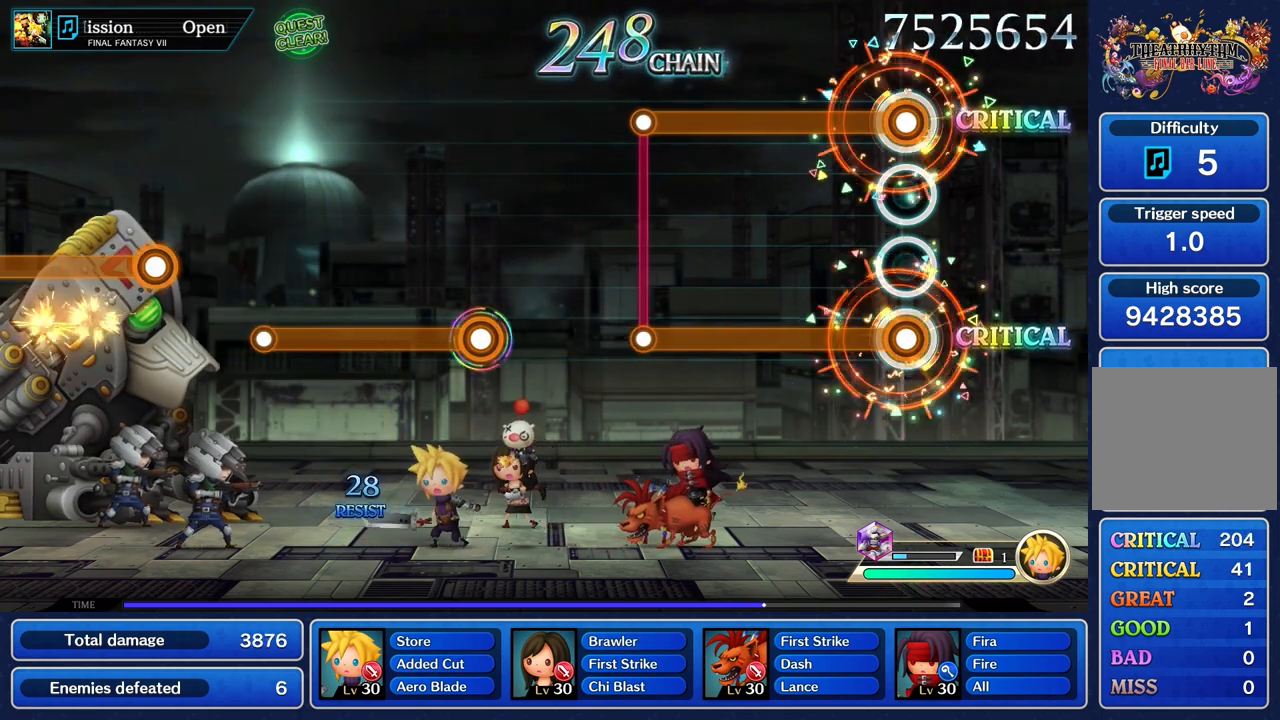
{"dt_ms": 500, "buttons": ["L1", "R1"], "left_stick": "center", "right_stick": "center", "events": []}
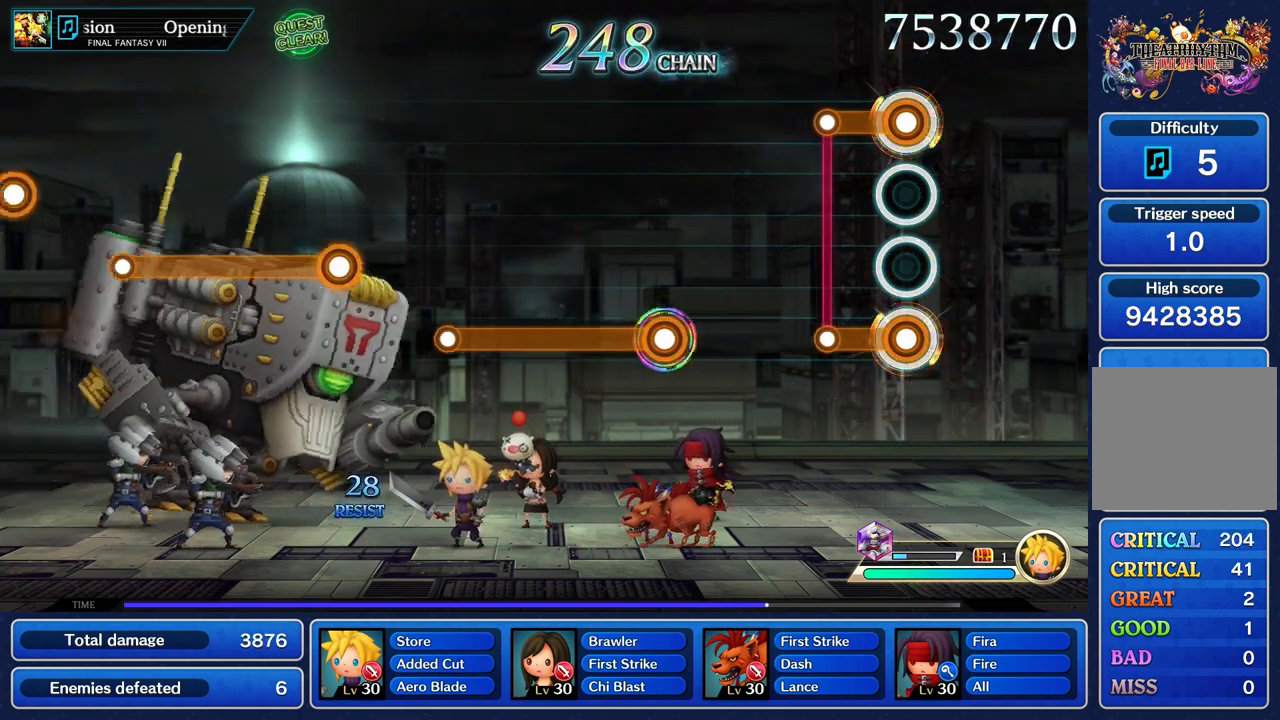
{"dt_ms": 500, "buttons": [], "left_stick": "center", "right_stick": "center", "events": [[217, "R1", "up"], [250, "L1", "up"]]}
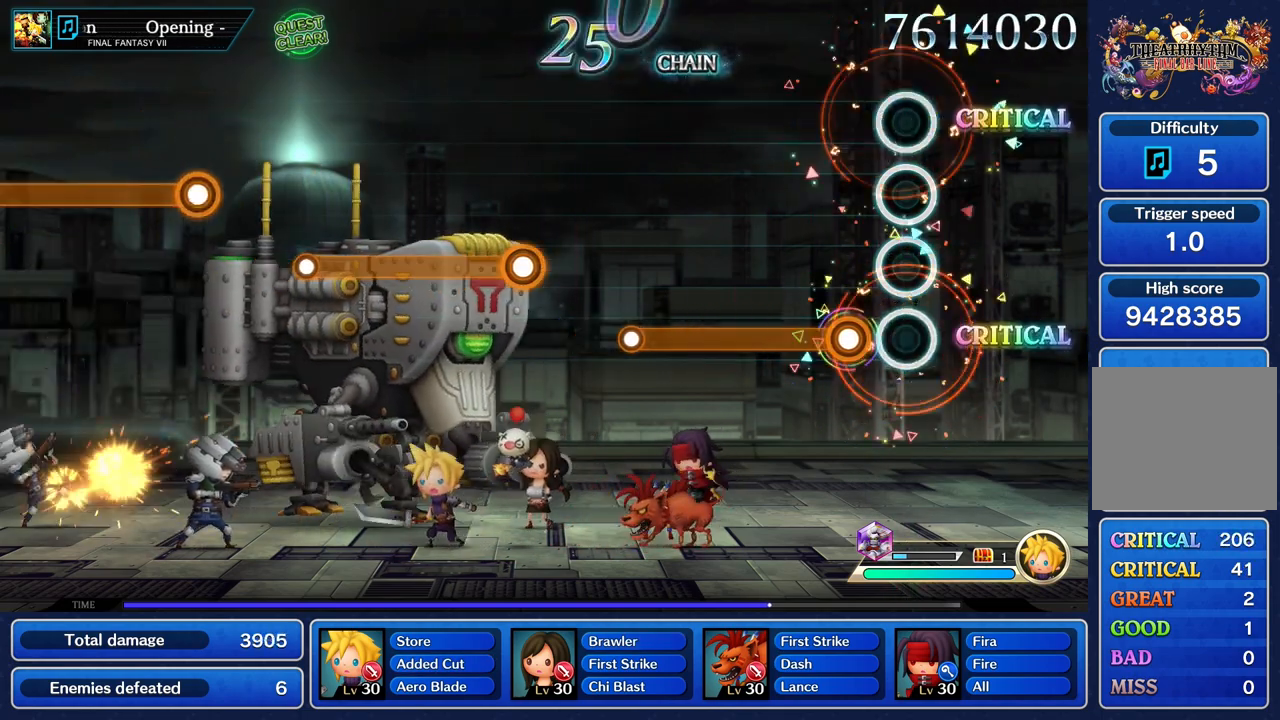
{"dt_ms": 500, "buttons": ["R1"], "left_stick": "center", "right_stick": "center", "events": [[133, "R1", "down"]]}
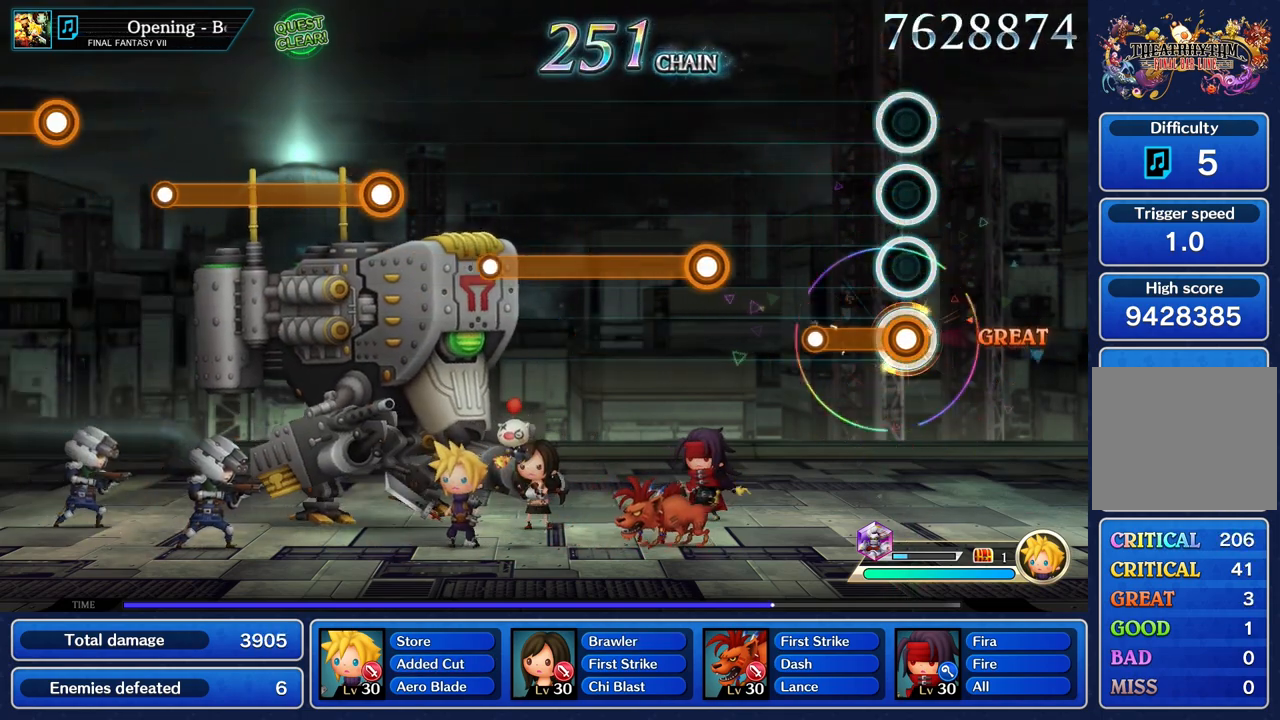
{"dt_ms": 500, "buttons": [], "left_stick": "center", "right_stick": "center", "events": [[250, "R1", "up"]]}
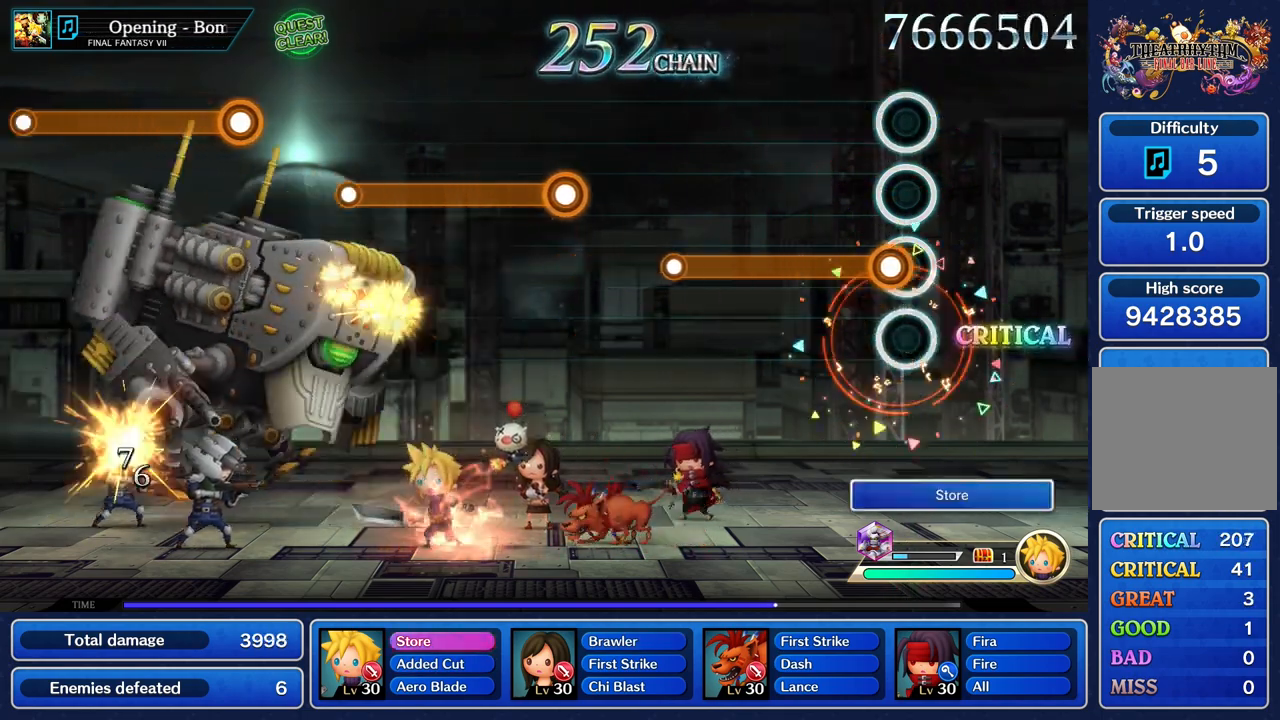
{"dt_ms": 500, "buttons": ["R1"], "left_stick": "center", "right_stick": "center", "events": [[50, "R1", "down"]]}
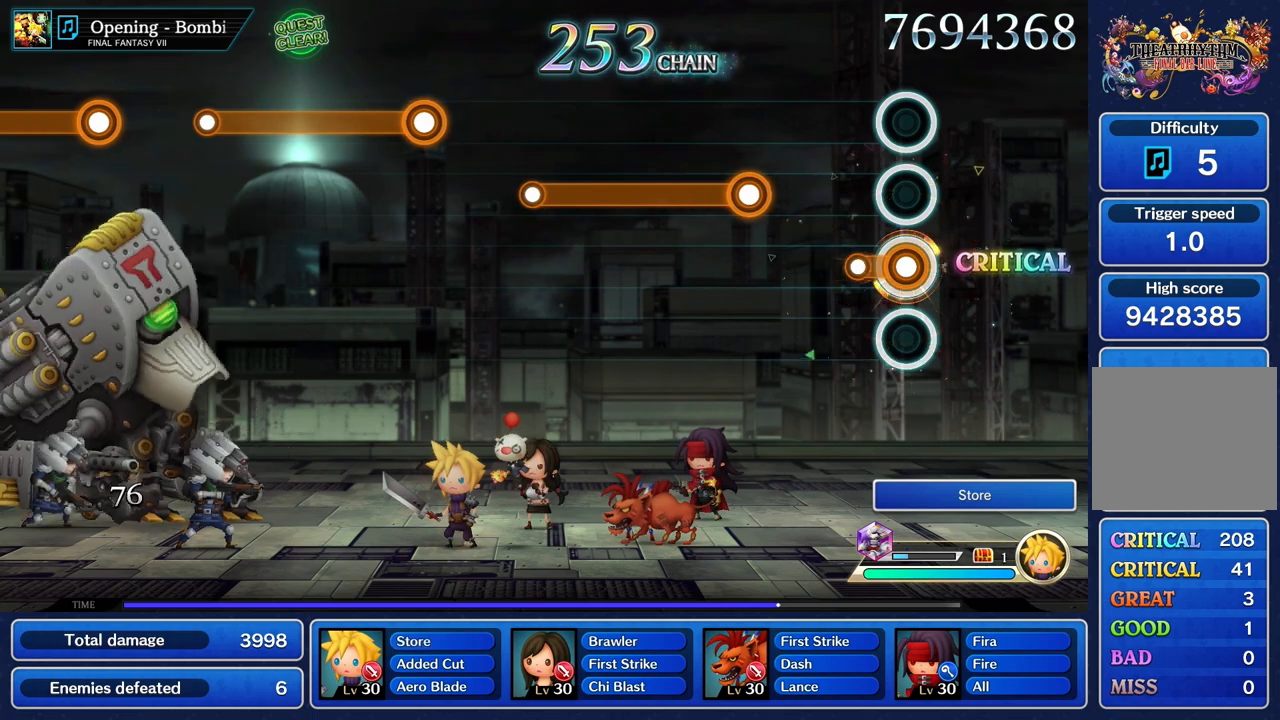
{"dt_ms": 500, "buttons": ["R1"], "left_stick": "center", "right_stick": "center", "events": [[133, "R1", "up"], [433, "R1", "down"]]}
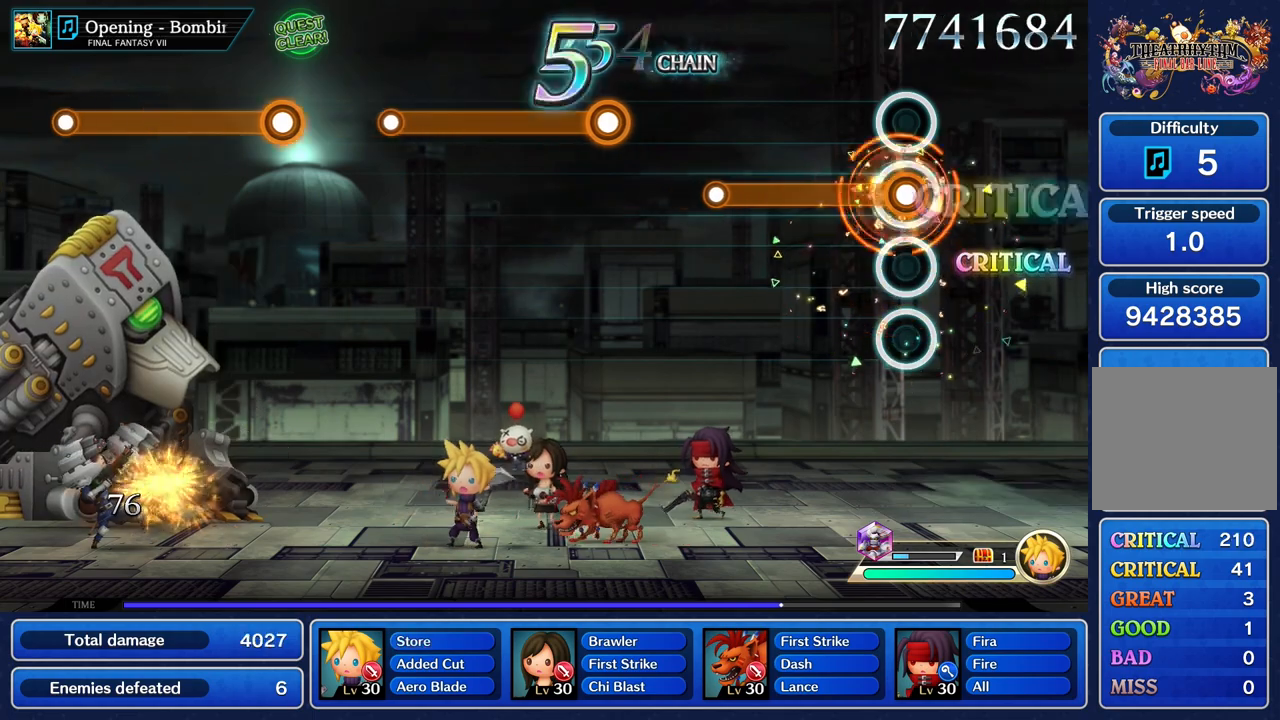
{"dt_ms": 500, "buttons": ["R1"], "left_stick": "center", "right_stick": "center", "events": []}
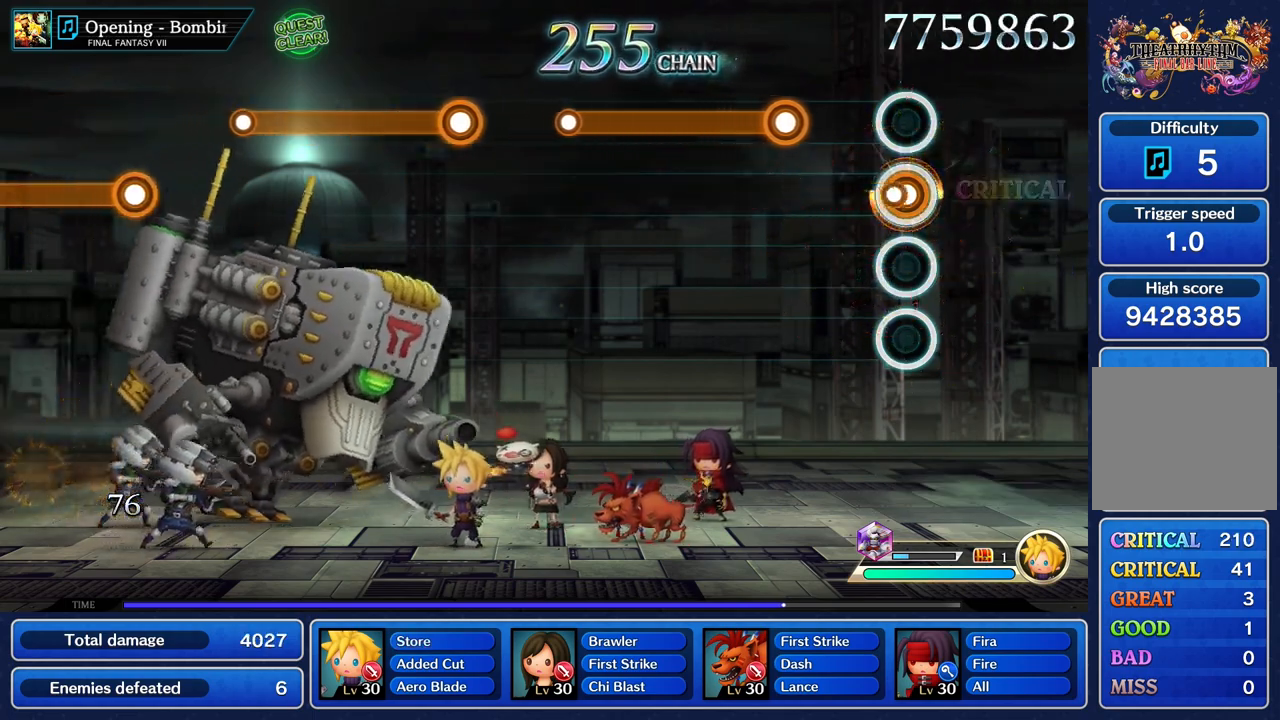
{"dt_ms": 500, "buttons": ["R1"], "left_stick": "center", "right_stick": "center", "events": [[50, "R1", "up"], [350, "R1", "down"]]}
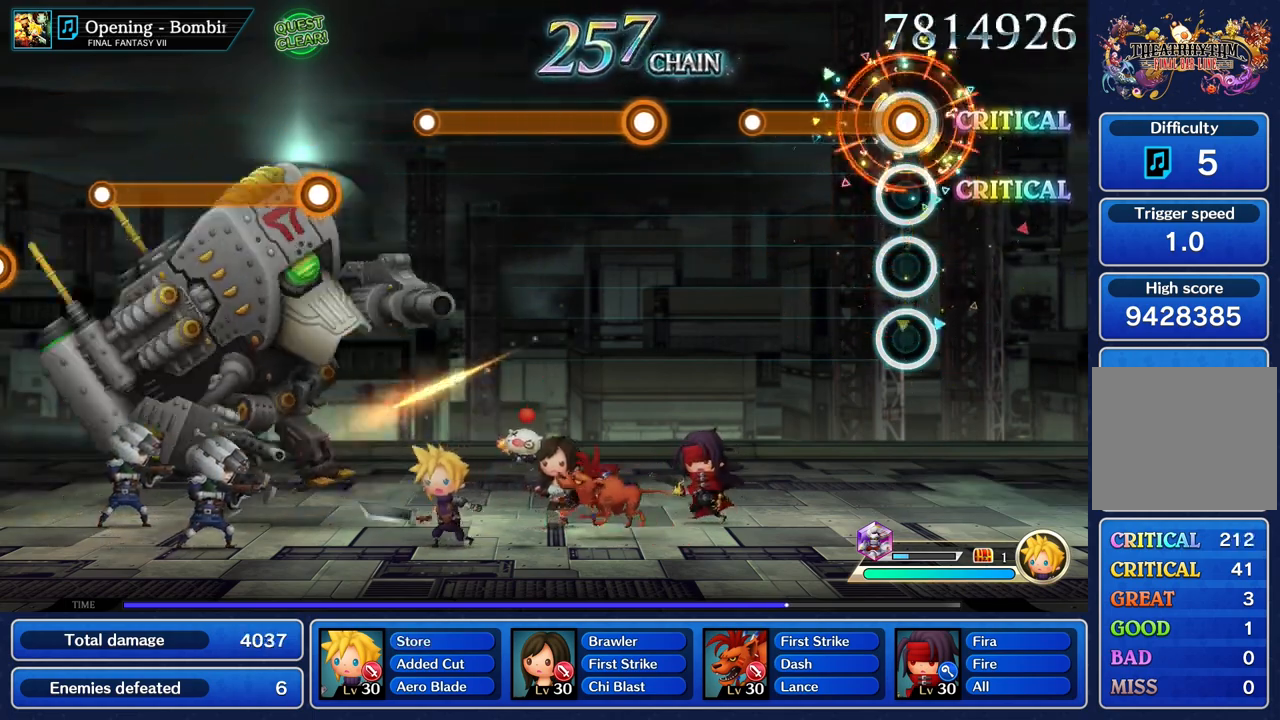
{"dt_ms": 500, "buttons": [], "left_stick": "center", "right_stick": "center", "events": [[417, "R1", "up"]]}
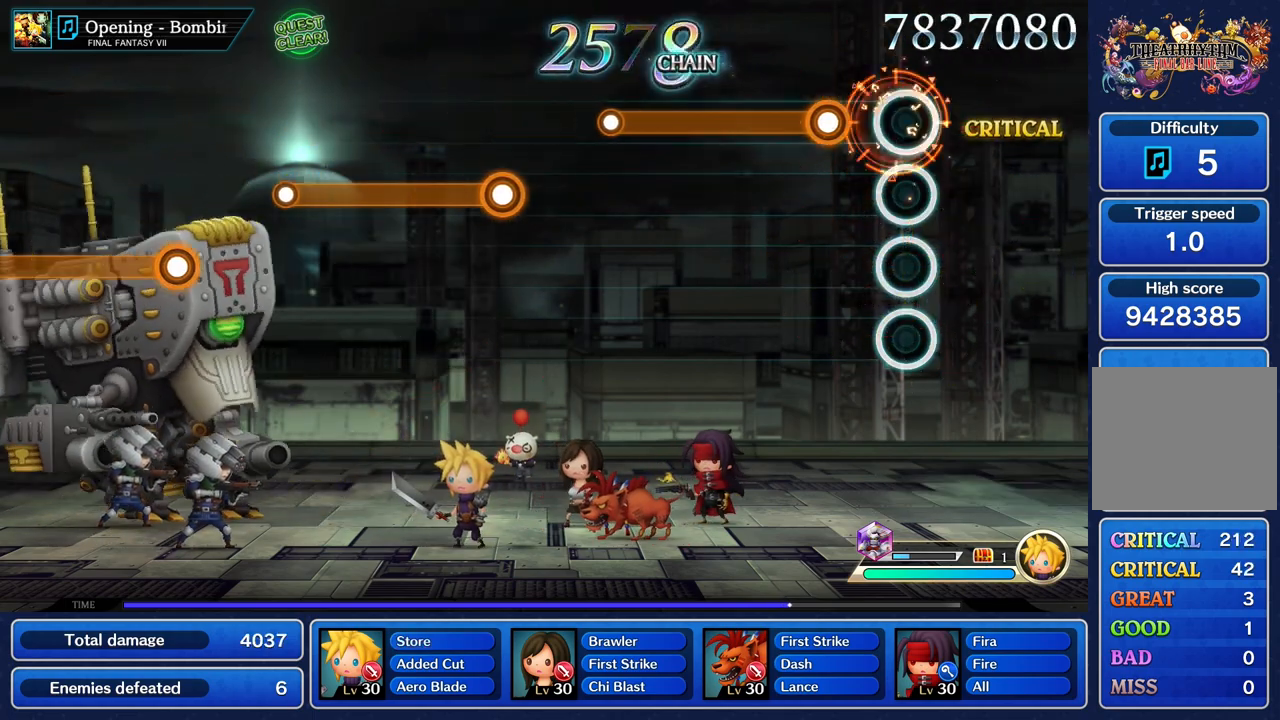
{"dt_ms": 500, "buttons": ["R1"], "left_stick": "center", "right_stick": "center", "events": [[233, "R1", "down"]]}
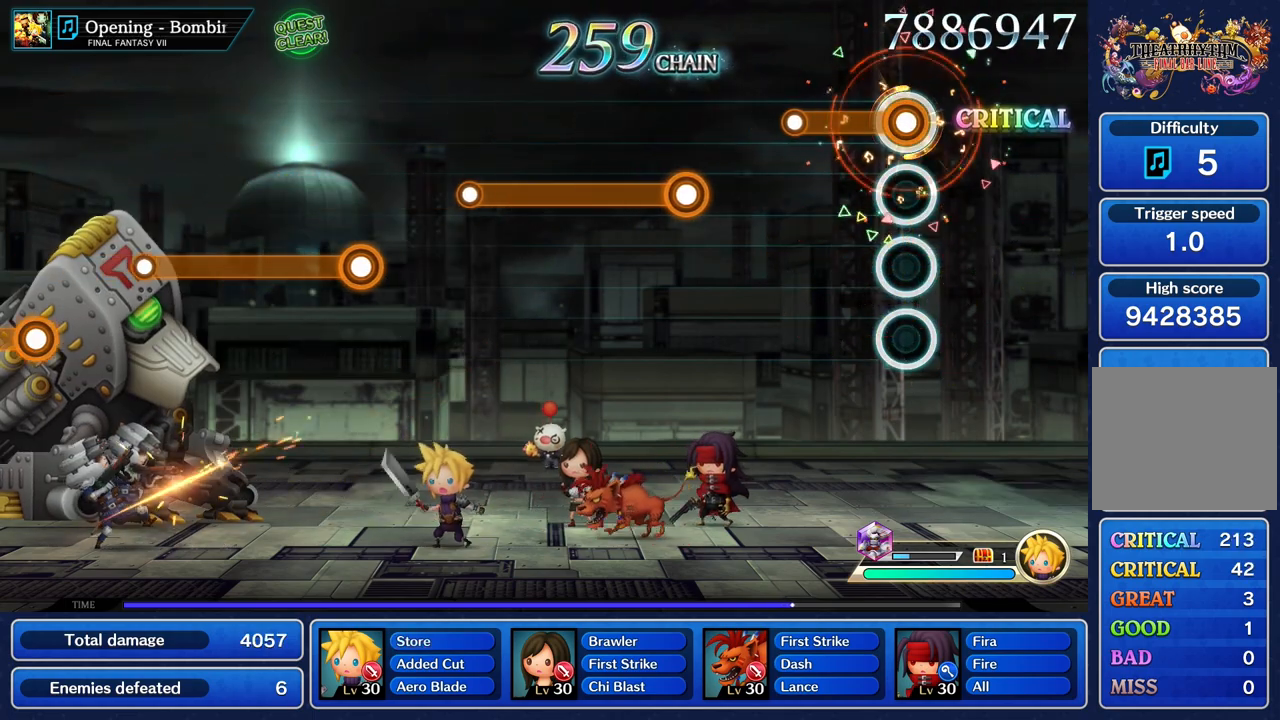
{"dt_ms": 500, "buttons": [], "left_stick": "center", "right_stick": "center", "events": [[283, "R1", "up"]]}
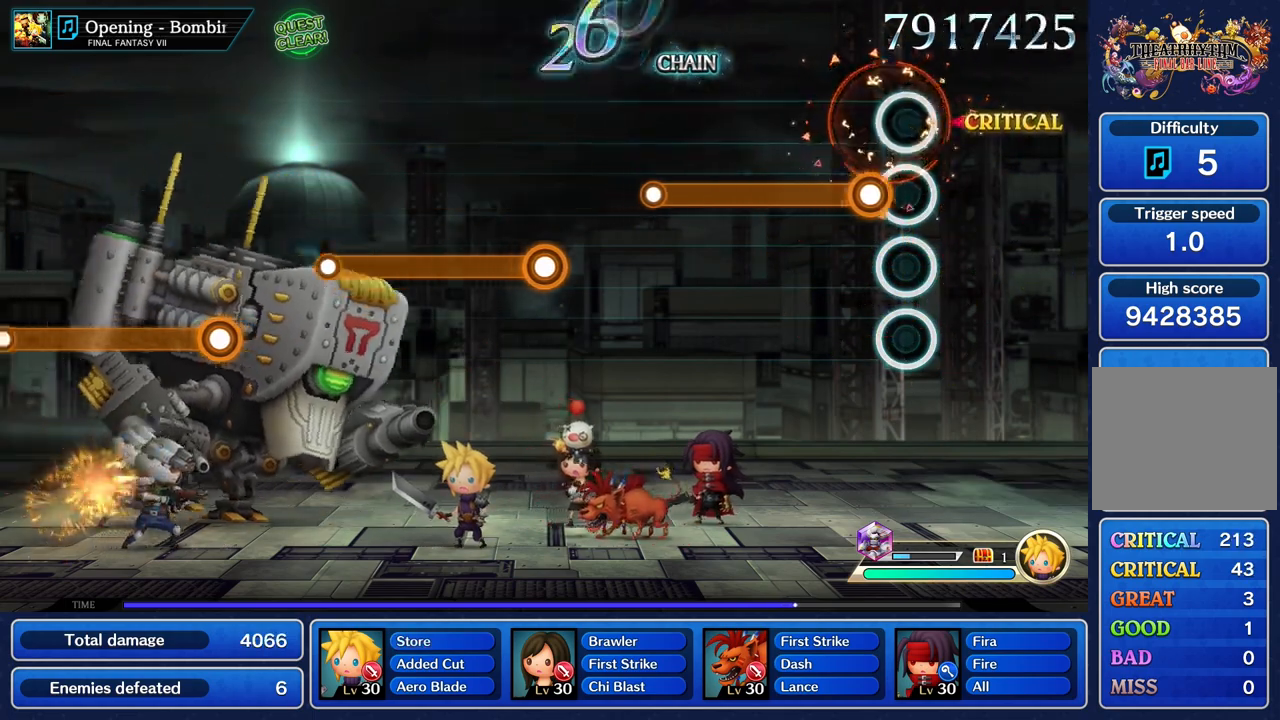
{"dt_ms": 500, "buttons": ["R1"], "left_stick": "center", "right_stick": "center", "events": [[150, "R1", "down"]]}
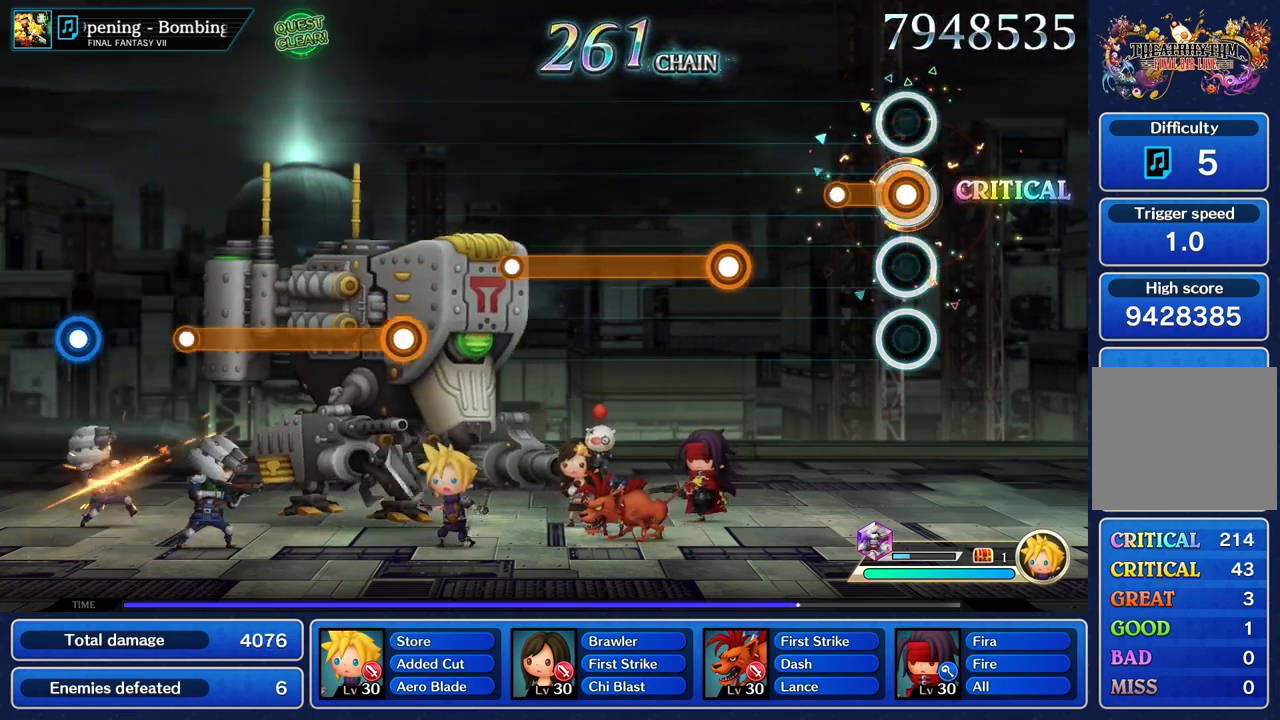
{"dt_ms": 500, "buttons": [], "left_stick": "center", "right_stick": "center", "events": [[200, "R1", "up"]]}
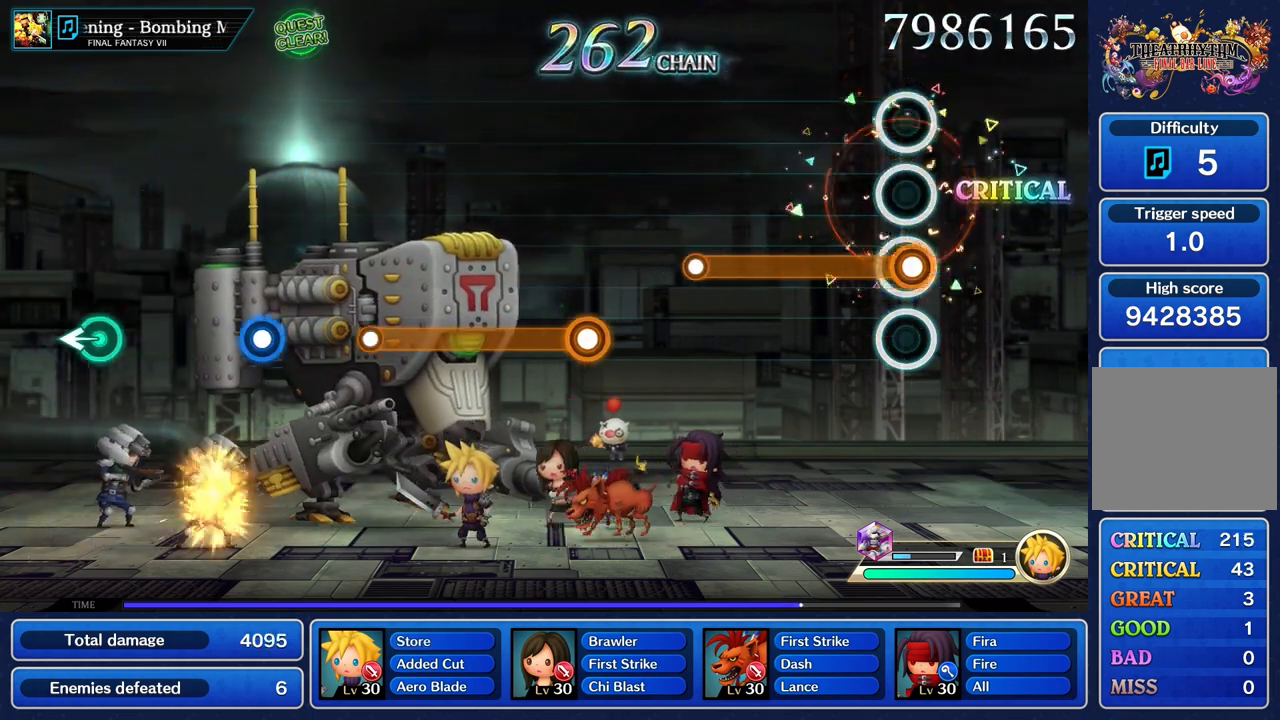
{"dt_ms": 500, "buttons": ["R1"], "left_stick": "center", "right_stick": "center", "events": [[17, "R1", "down"]]}
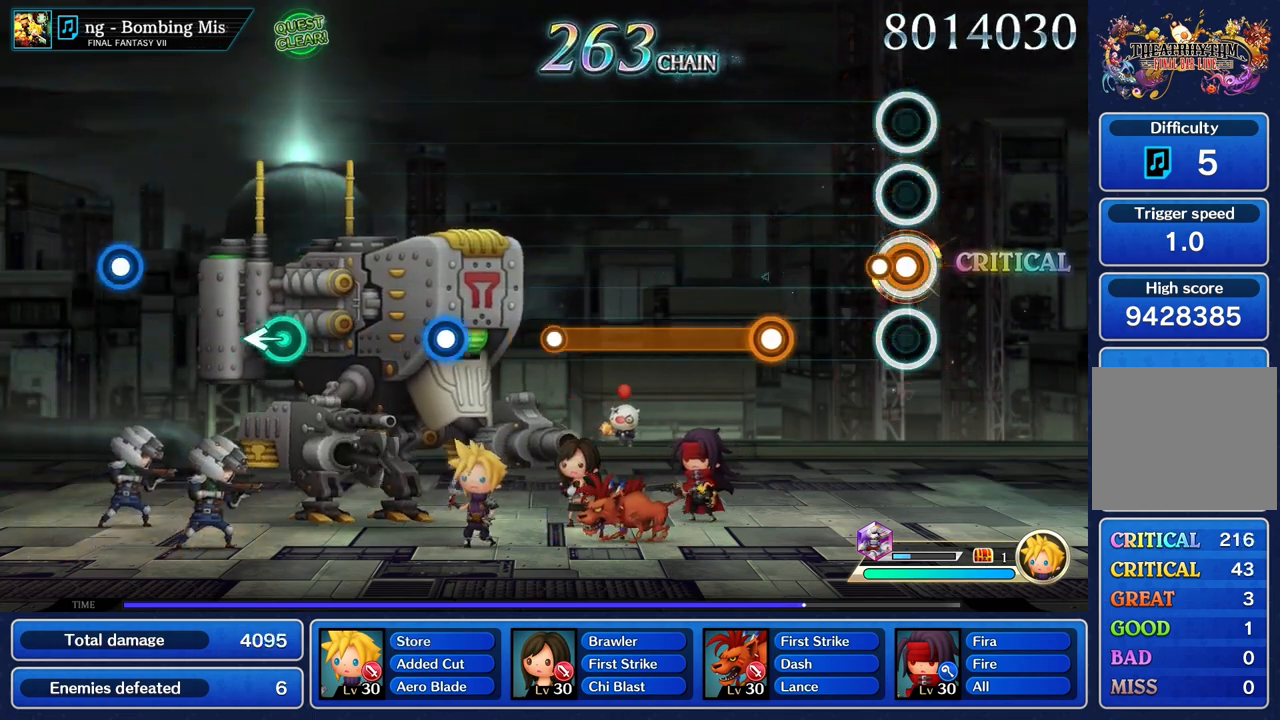
{"dt_ms": 500, "buttons": ["R1"], "left_stick": "center", "right_stick": "center", "events": [[100, "R1", "up"], [400, "R1", "down"]]}
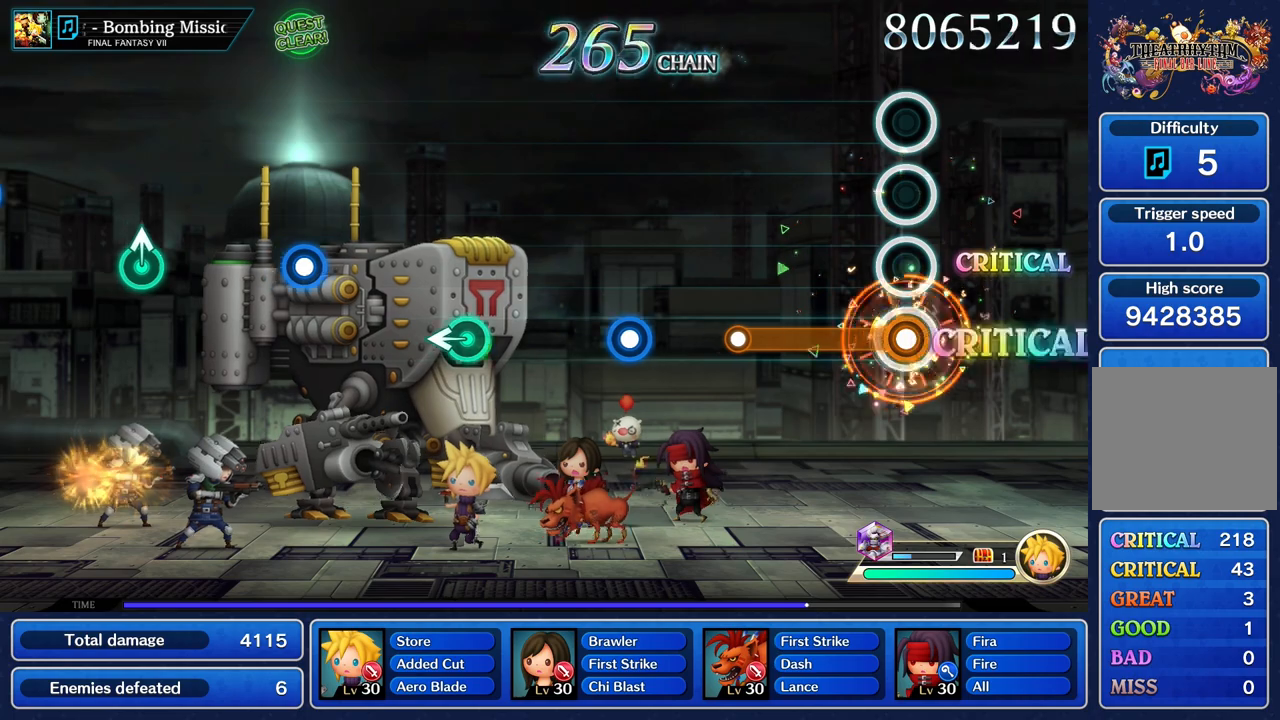
{"dt_ms": 500, "buttons": [], "left_stick": "center", "right_stick": "center", "events": [[500, "R1", "up"]]}
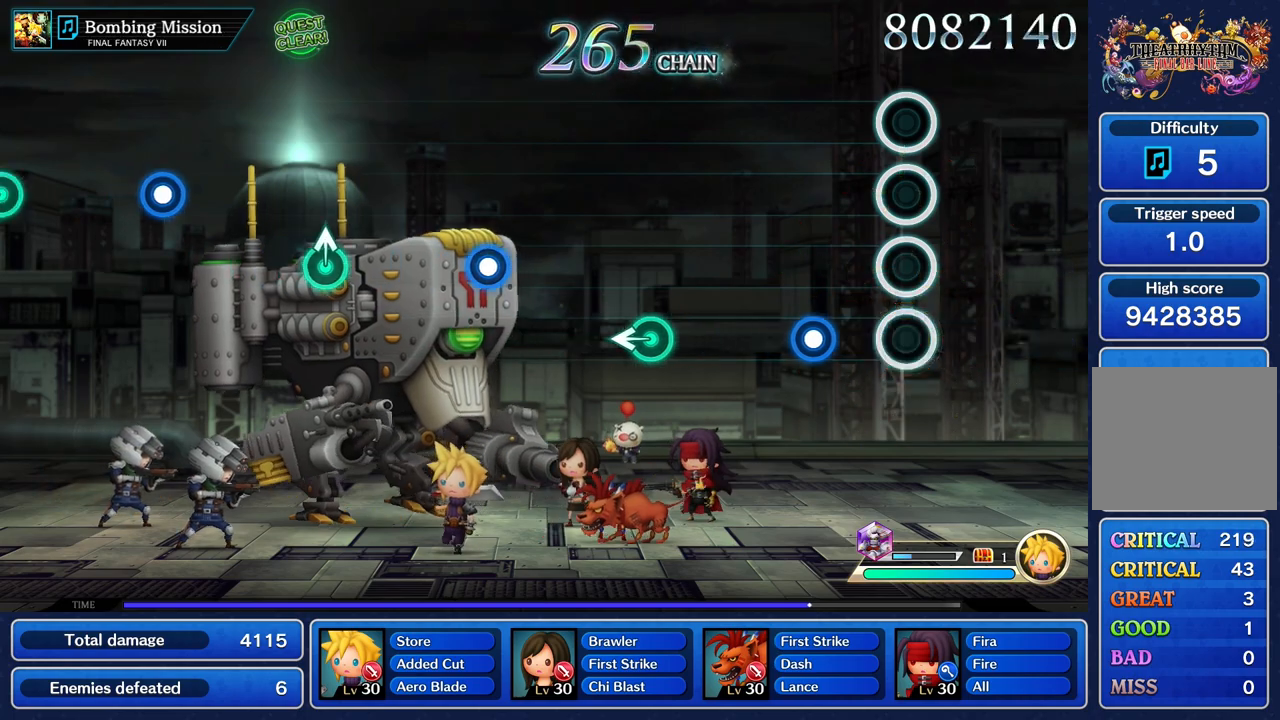
{"dt_ms": 500, "buttons": [], "left_stick": "center", "right_stick": "center", "events": [[233, "R1", "down"], [350, "R1", "up"]]}
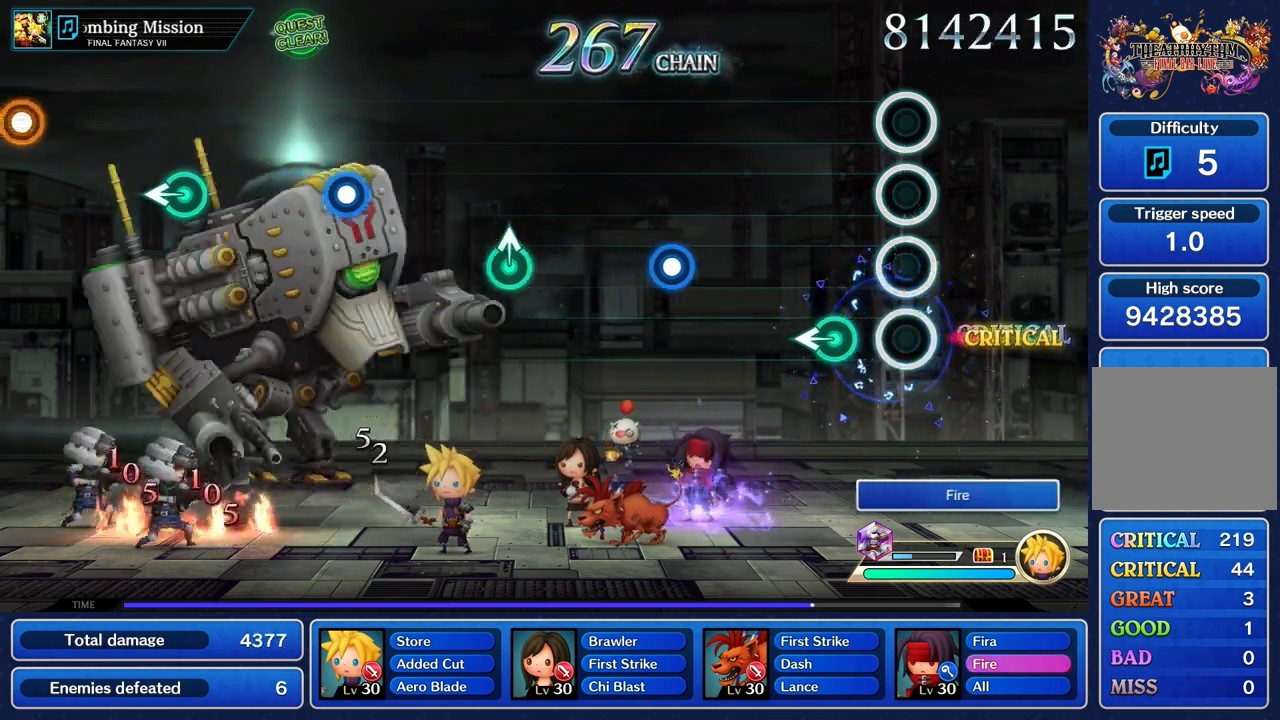
{"dt_ms": 500, "buttons": [], "left_stick": "center", "right_stick": "center", "events": [[200, "left_stick", "left"], [333, "left_stick", "center"]]}
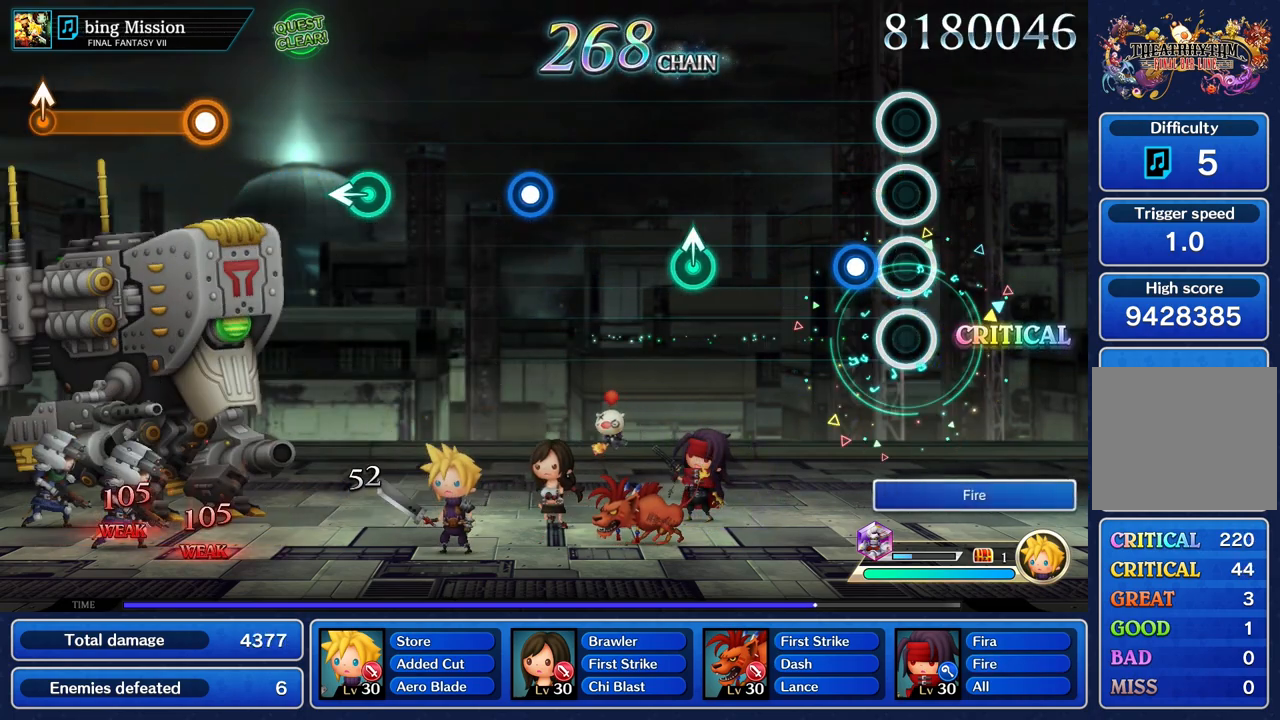
{"dt_ms": 500, "buttons": [], "left_stick": "center", "right_stick": "center", "events": [[167, "R1", "down"], [300, "R1", "up"]]}
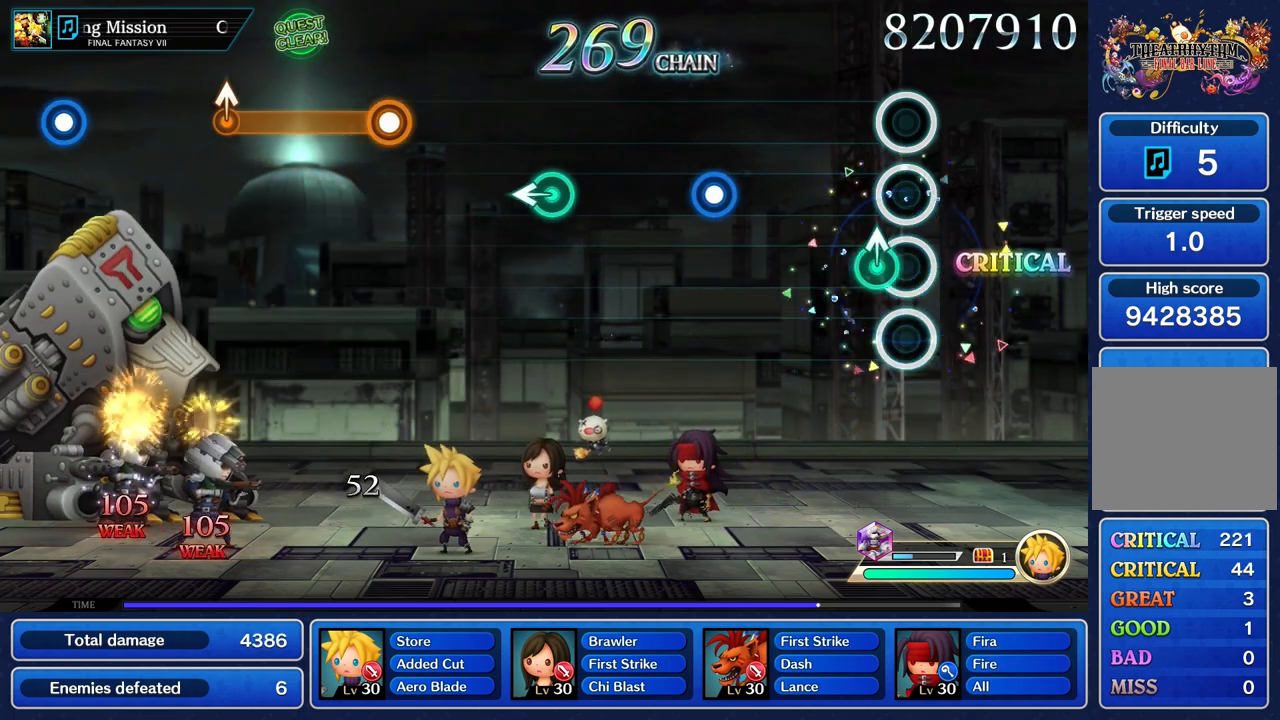
{"dt_ms": 500, "buttons": [], "left_stick": "center", "right_stick": "center", "events": [[83, "left_stick", "up"], [217, "left_stick", "center"]]}
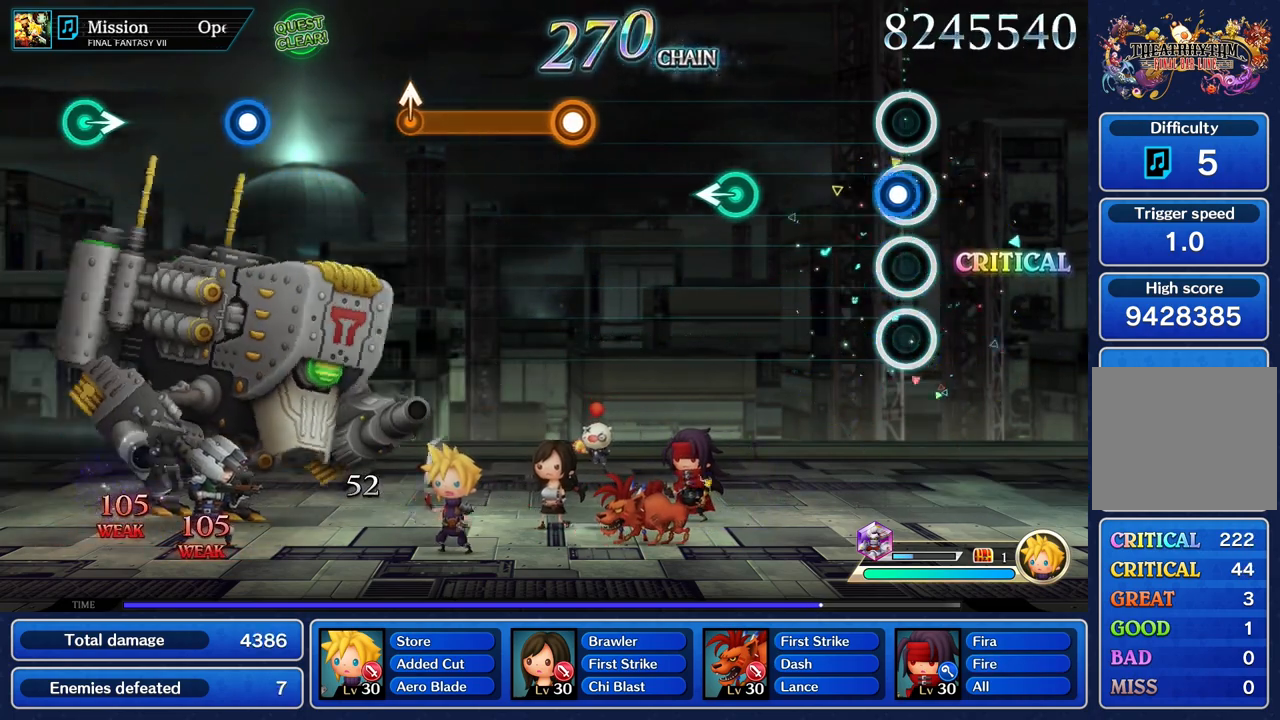
{"dt_ms": 500, "buttons": [], "left_stick": "left", "right_stick": "center", "events": [[50, "R1", "down"], [200, "R1", "up"], [500, "left_stick", "left"]]}
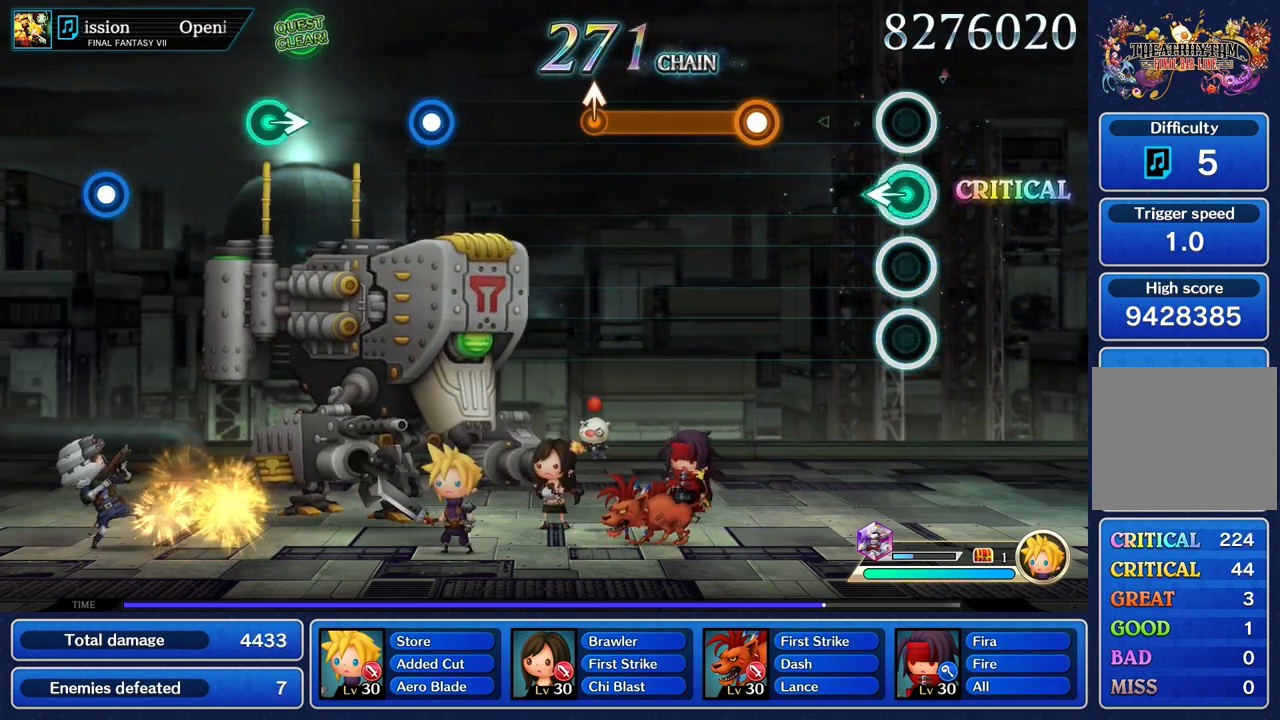
{"dt_ms": 500, "buttons": ["R1"], "left_stick": "center", "right_stick": "center", "events": [[133, "left_stick", "center"], [467, "R1", "down"]]}
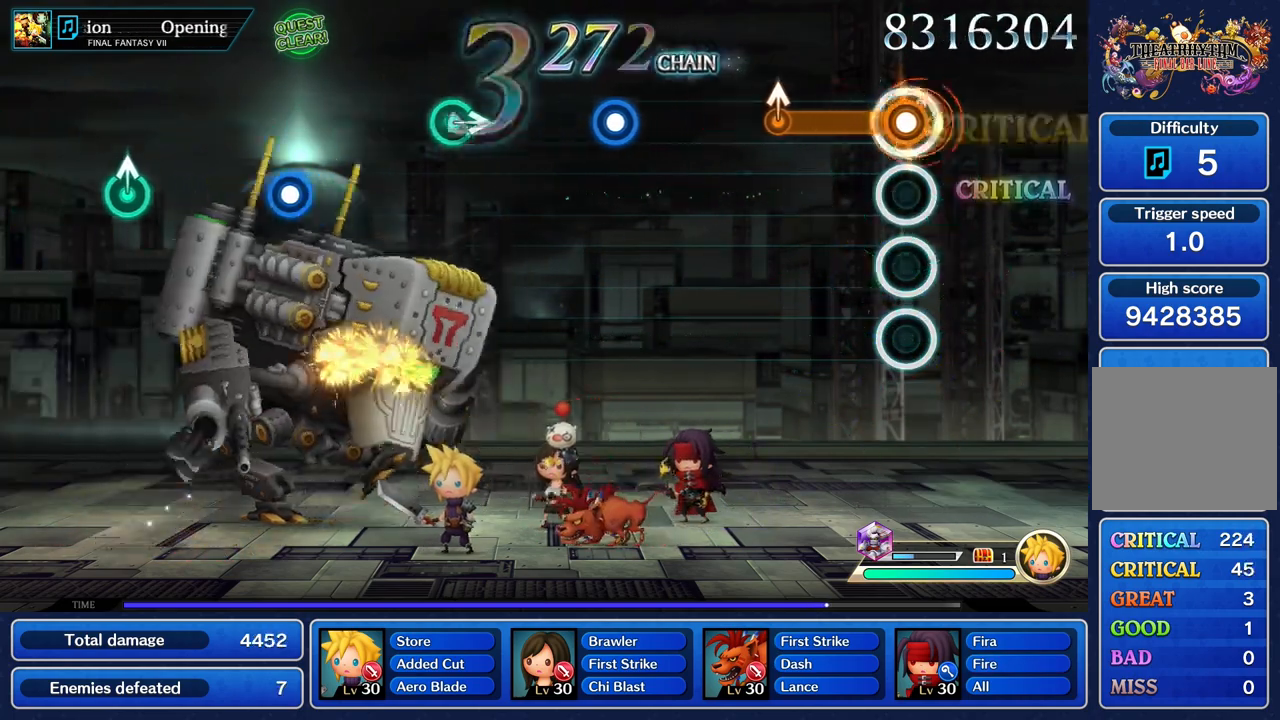
{"dt_ms": 1000, "buttons": [], "left_stick": "center", "right_stick": "center", "events": [[383, "left_stick", "up"], [483, "left_stick", "center"], [617, "R1", "up"], [833, "R1", "down"], [967, "R1", "up"]]}
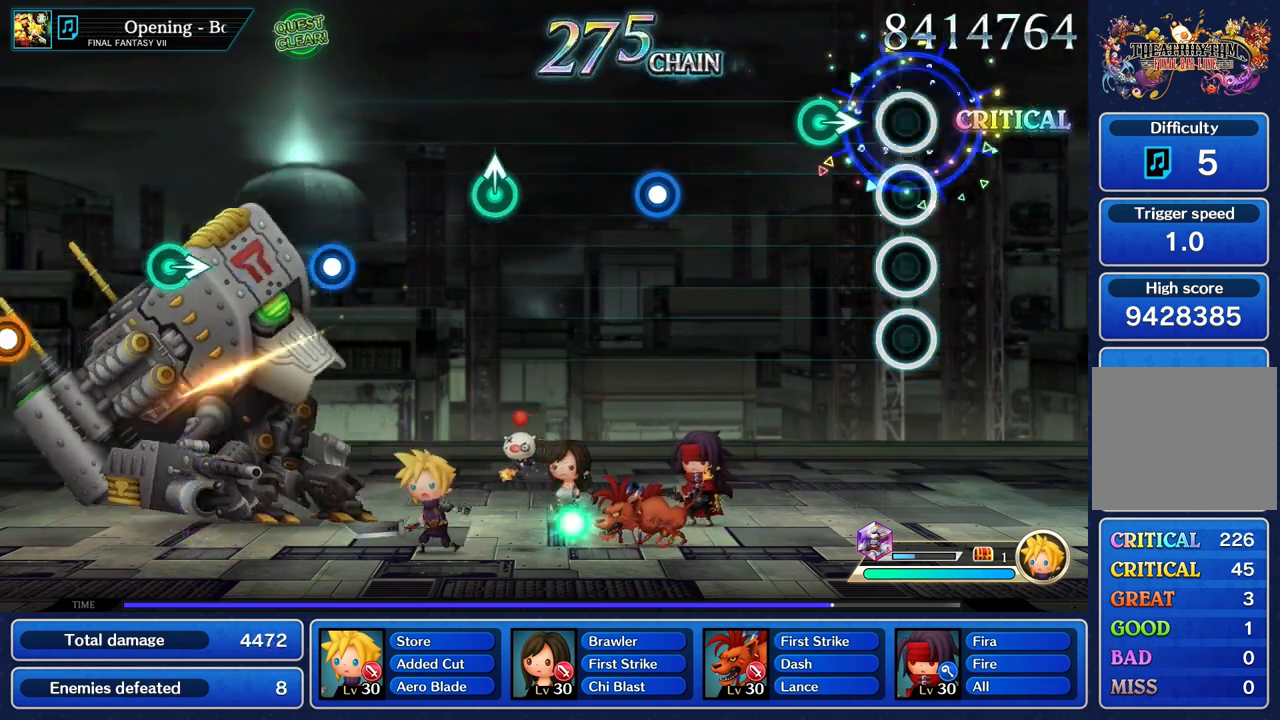
{"dt_ms": 500, "buttons": [], "left_stick": "center", "right_stick": "center", "events": [[250, "left_stick", "right"], [383, "left_stick", "center"]]}
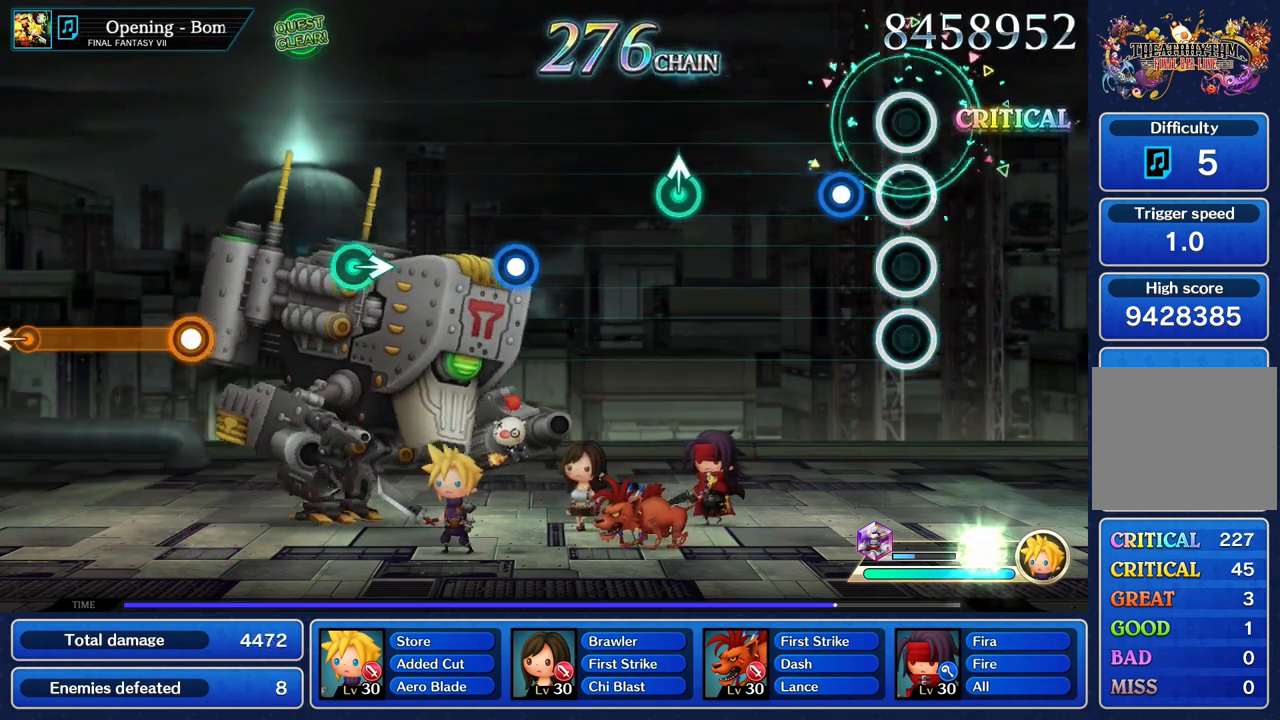
{"dt_ms": 500, "buttons": [], "left_stick": "center", "right_stick": "center", "events": [[217, "R1", "down"], [367, "R1", "up"]]}
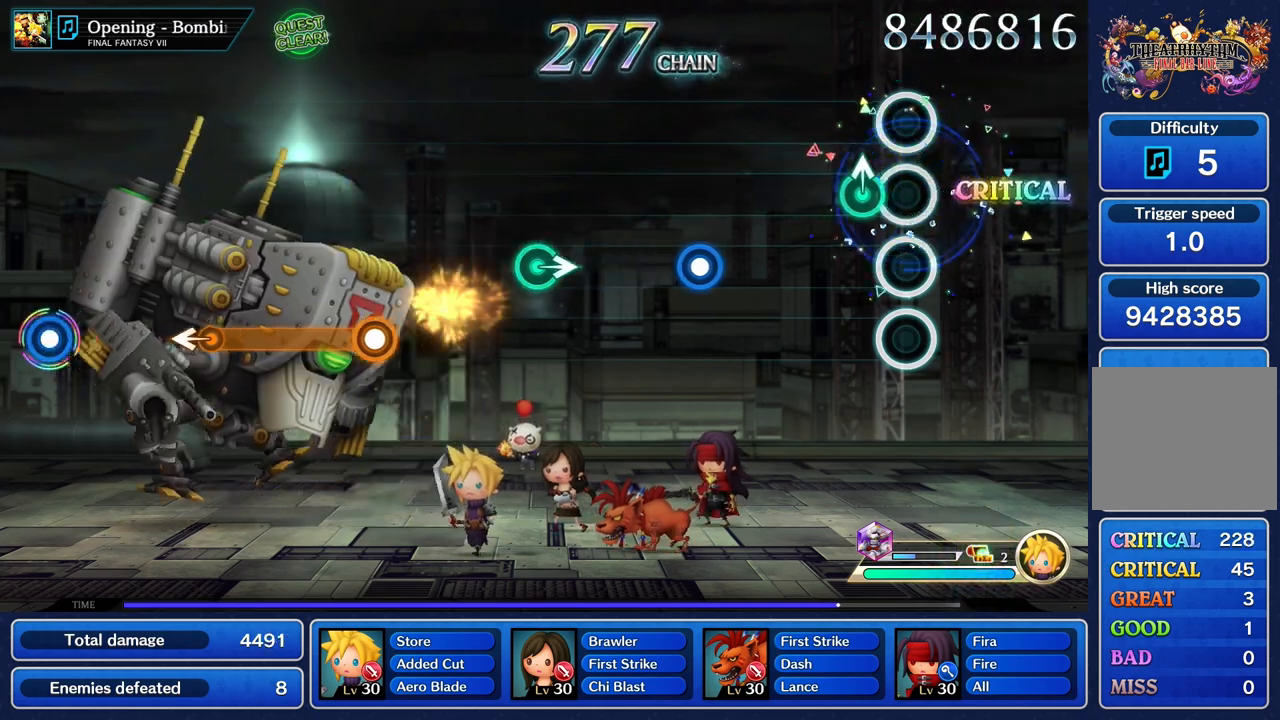
{"dt_ms": 500, "buttons": [], "left_stick": "center", "right_stick": "center", "events": [[167, "left_stick", "up"], [267, "left_stick", "center"]]}
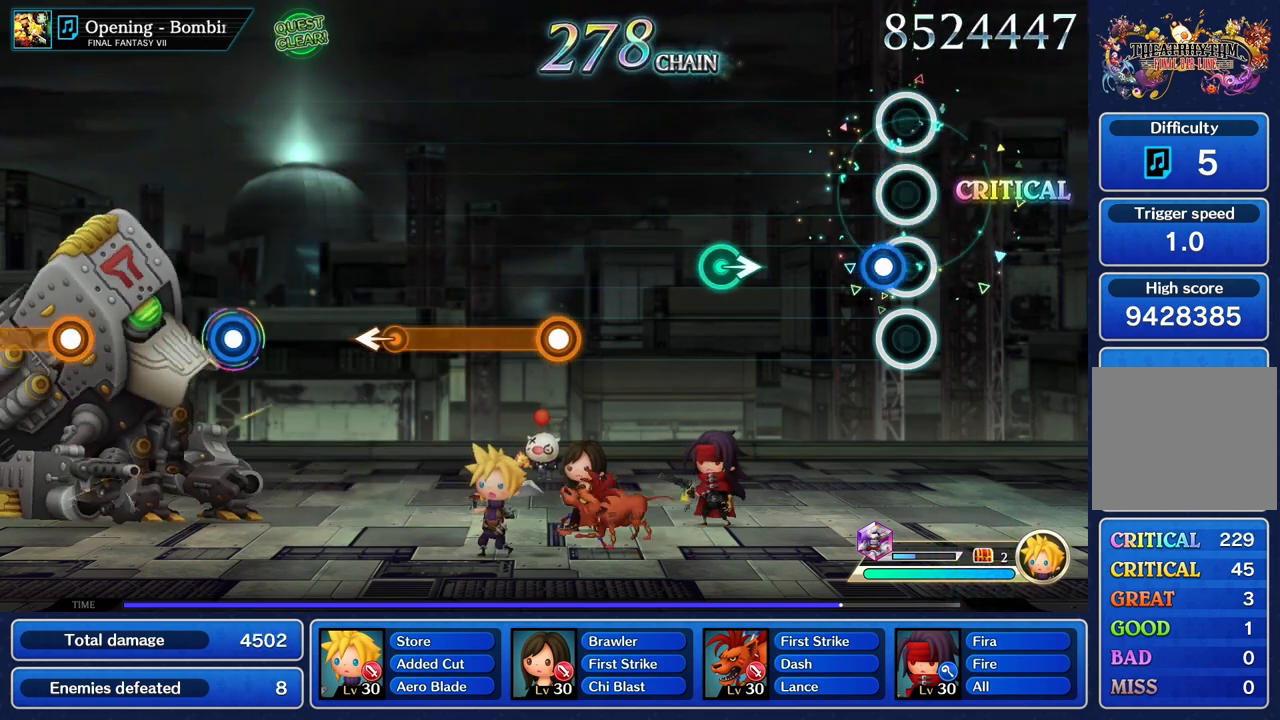
{"dt_ms": 500, "buttons": [], "left_stick": "center", "right_stick": "center", "events": [[83, "R1", "down"], [200, "R1", "up"]]}
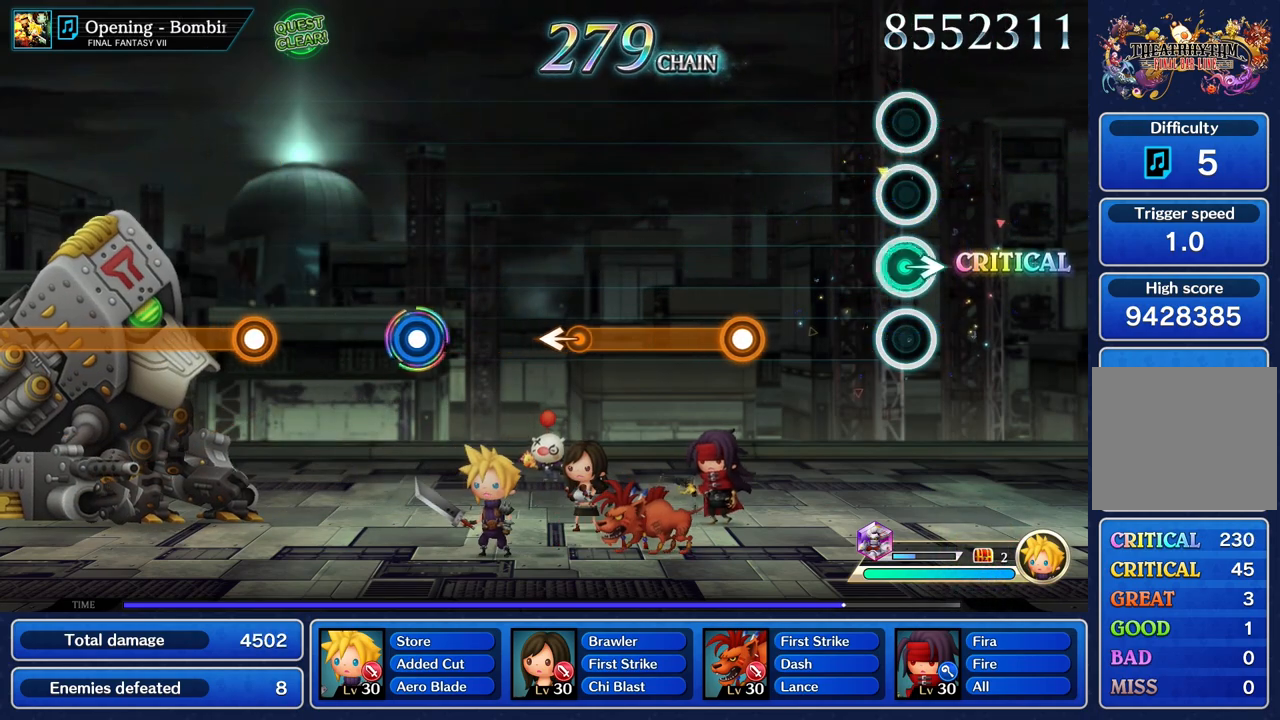
{"dt_ms": 500, "buttons": ["R1"], "left_stick": "center", "right_stick": "center", "events": [[17, "left_stick", "right"], [167, "left_stick", "center"], [500, "R1", "down"]]}